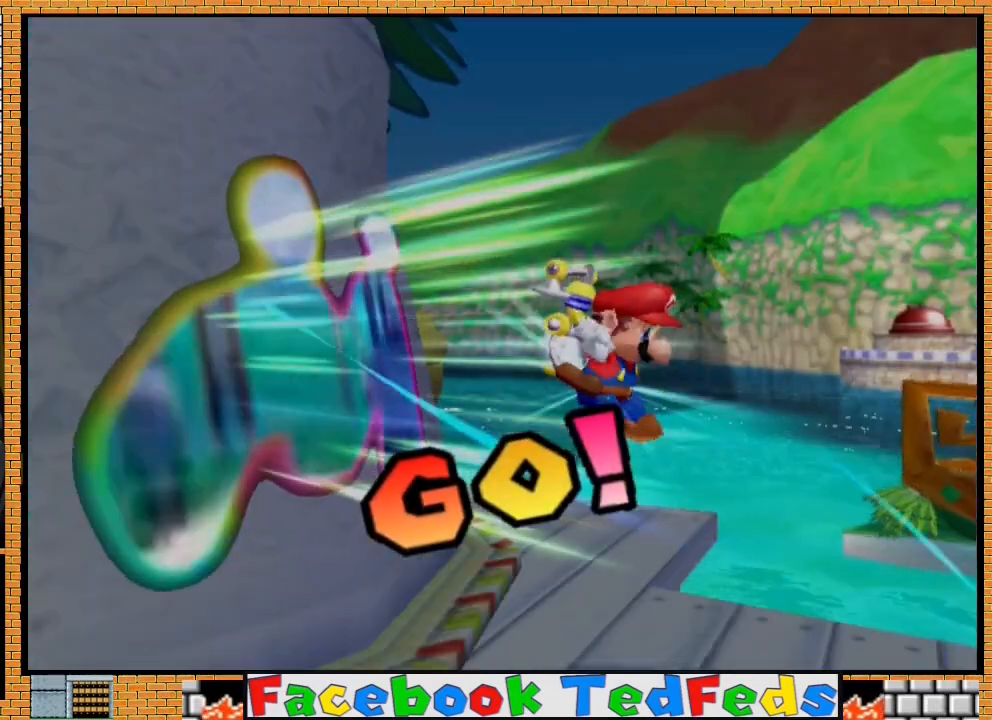
Gameplay with a controller (Xbox layout); each line is a JSON object with the inputs held at the frame after it. "events" lists button and stick changes between this image and that frame as [ms after this image, input, new state], when the widget could be followed in between.
{"buttons": ["A"], "left_stick": "center", "right_stick": "center", "events": [[67, "A", "down"], [167, "A", "up"], [267, "A", "down"], [367, "A", "up"], [467, "A", "down"]]}
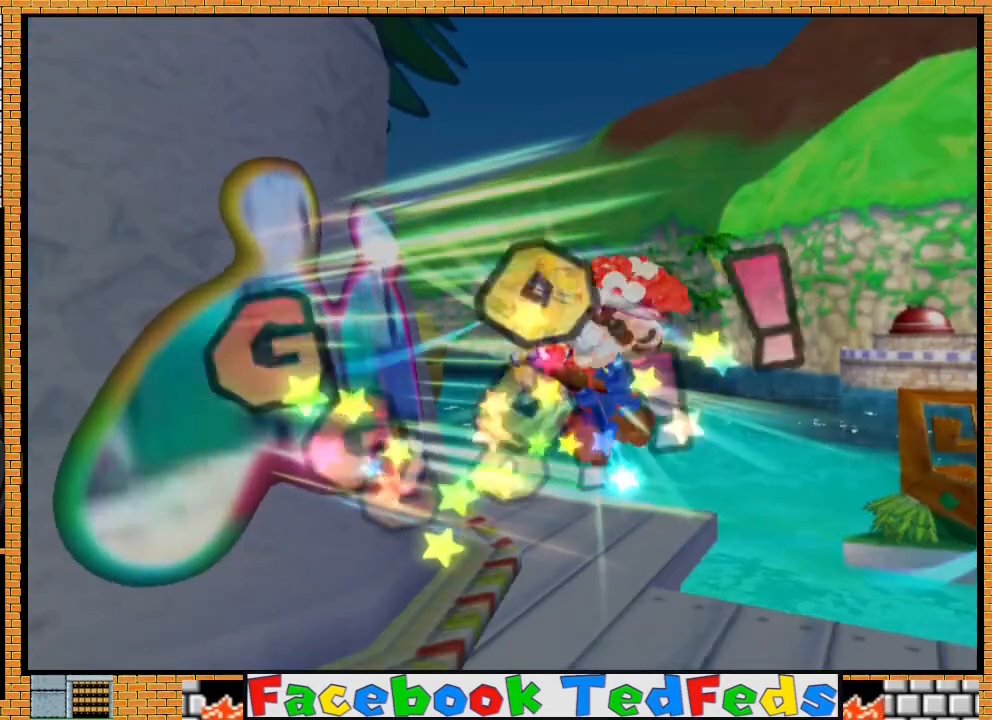
{"buttons": [], "left_stick": "center", "right_stick": "center", "events": [[33, "A", "up"], [133, "A", "down"], [267, "A", "up"], [333, "A", "down"], [467, "A", "up"]]}
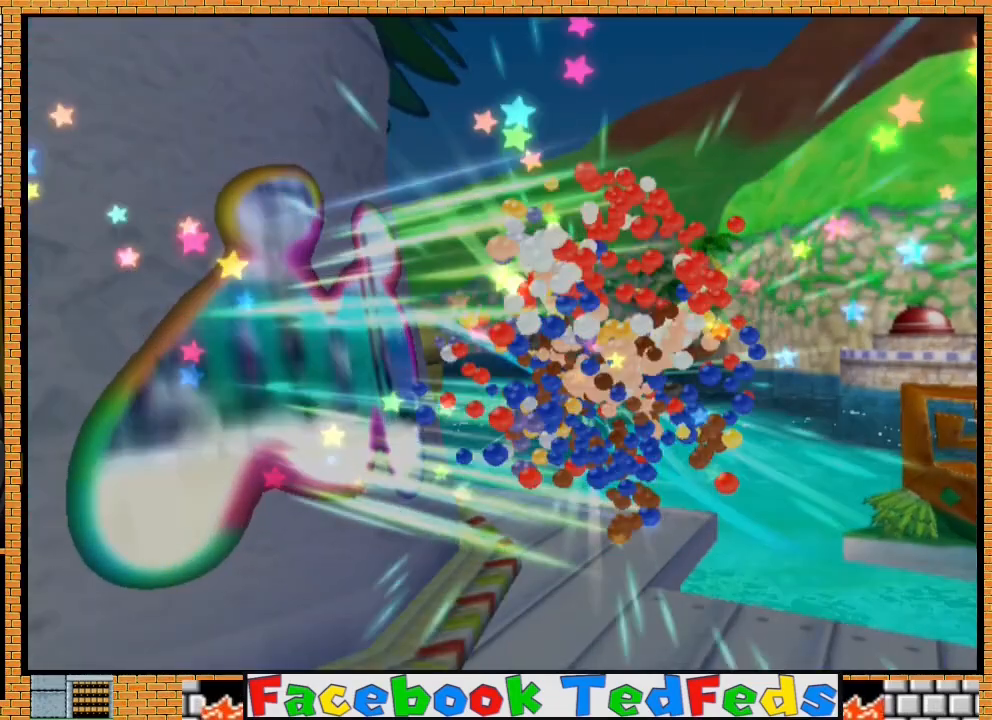
{"buttons": ["A"], "left_stick": "center", "right_stick": "center", "events": [[67, "A", "down"], [167, "A", "up"], [267, "A", "down"], [333, "A", "up"], [433, "A", "down"]]}
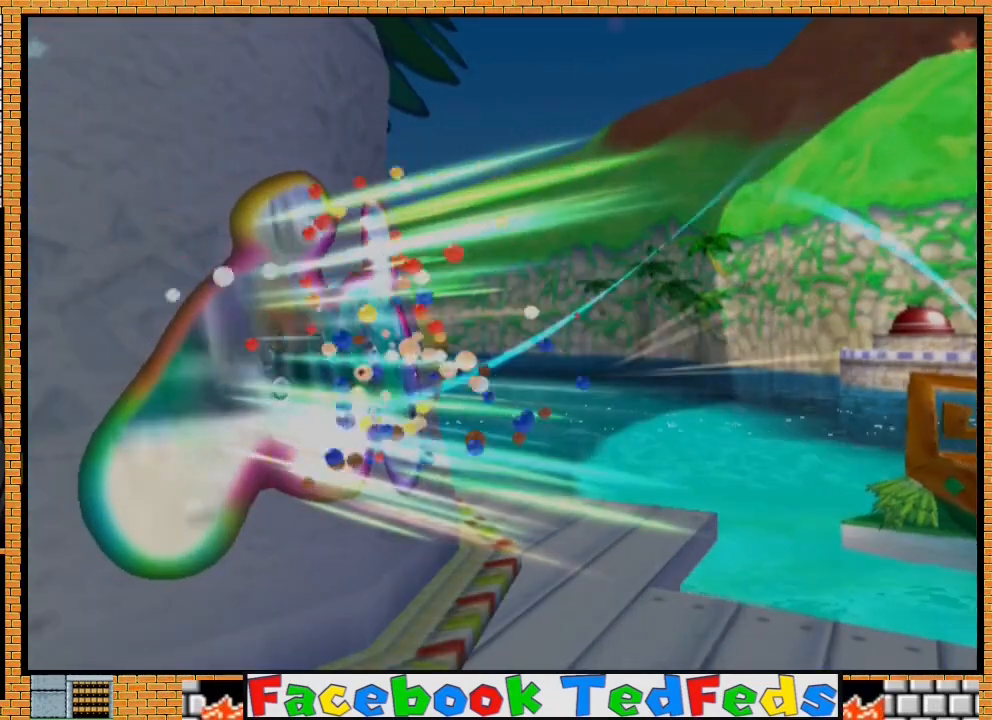
{"buttons": [], "left_stick": "center", "right_stick": "center", "events": [[100, "A", "up"], [167, "A", "down"], [267, "A", "up"], [333, "A", "down"], [500, "A", "up"]]}
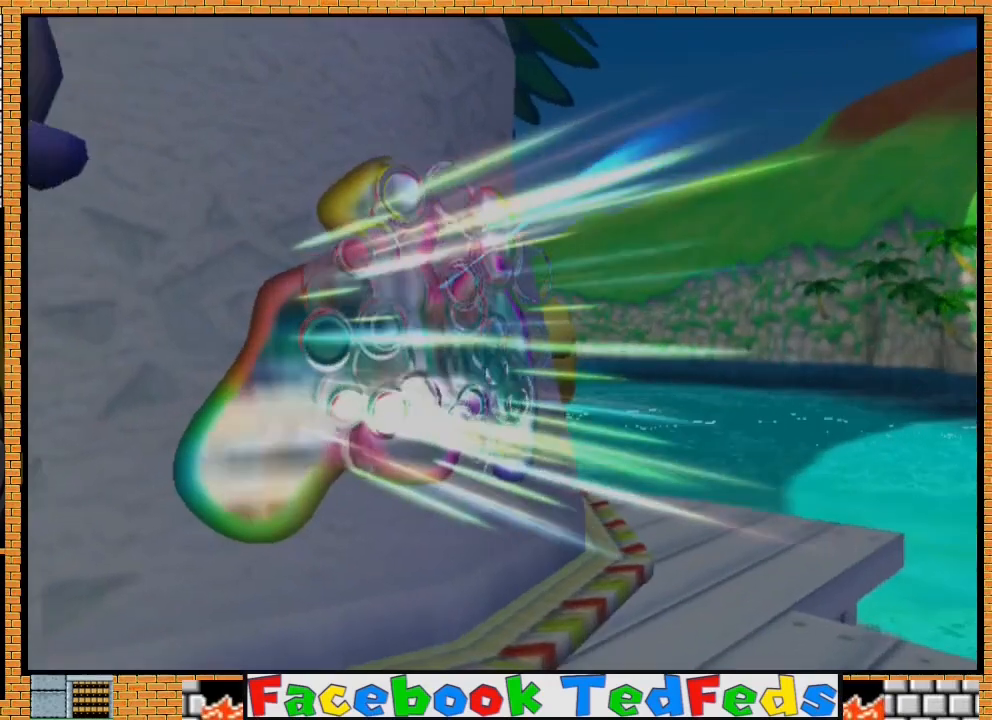
{"buttons": ["A"], "left_stick": "center", "right_stick": "center", "events": [[67, "A", "down"], [167, "A", "up"], [233, "A", "down"], [333, "A", "up"], [433, "A", "down"]]}
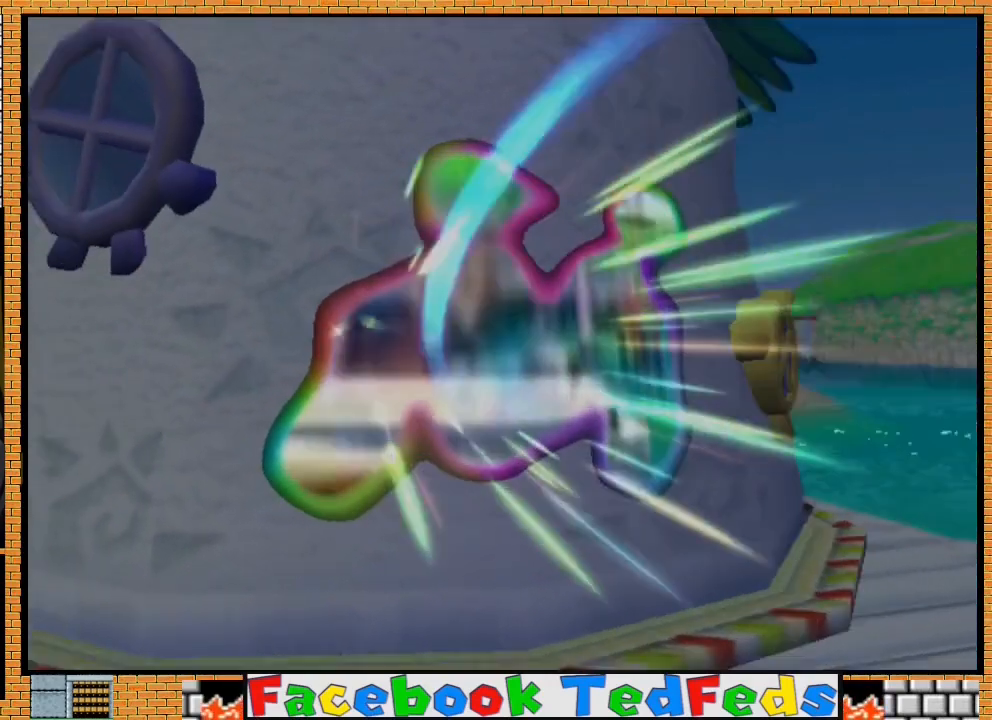
{"buttons": ["A"], "left_stick": "center", "right_stick": "center", "events": [[33, "A", "up"], [100, "A", "down"], [200, "A", "up"], [267, "A", "down"], [433, "A", "up"], [500, "A", "down"]]}
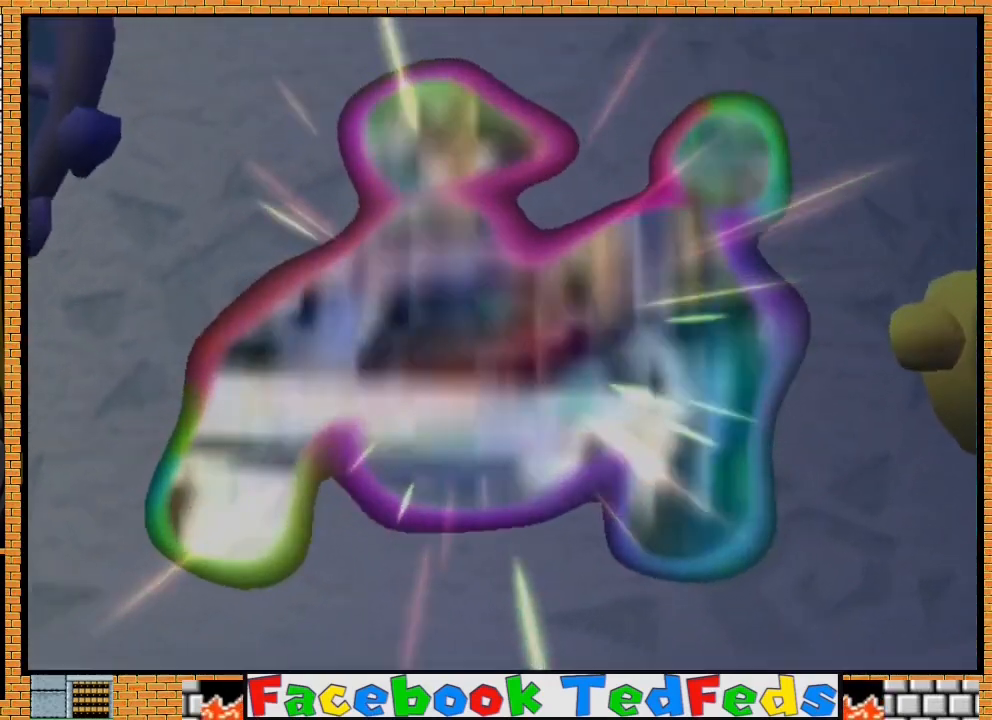
{"buttons": [], "left_stick": "center", "right_stick": "center", "events": [[133, "A", "up"], [233, "A", "down"], [367, "A", "up"]]}
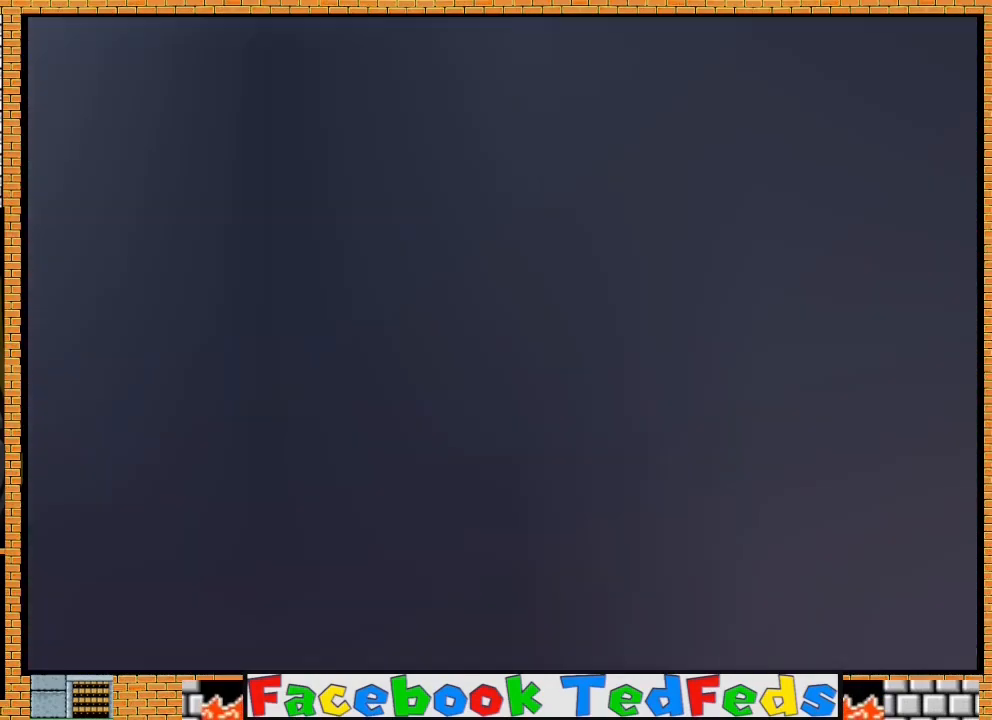
{"buttons": ["A"], "left_stick": "center", "right_stick": "center", "events": [[133, "A", "down"], [233, "A", "up"], [333, "A", "down"], [433, "A", "up"], [500, "A", "down"]]}
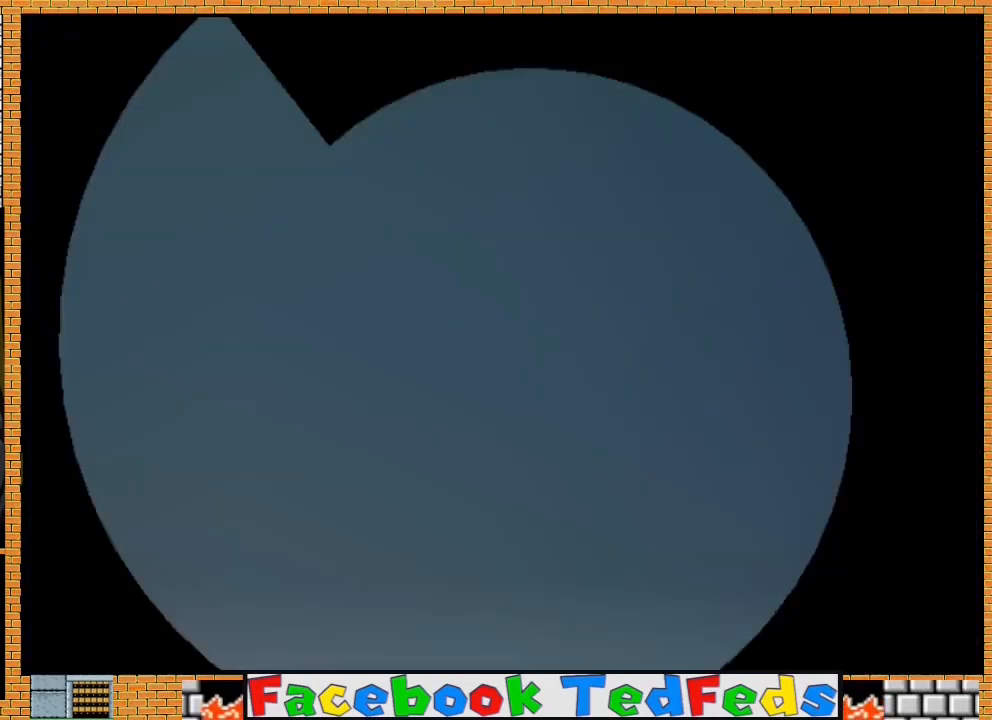
{"buttons": [], "left_stick": "center", "right_stick": "center", "events": [[133, "A", "up"], [200, "A", "down"], [333, "A", "up"], [367, "A", "down"], [500, "A", "up"]]}
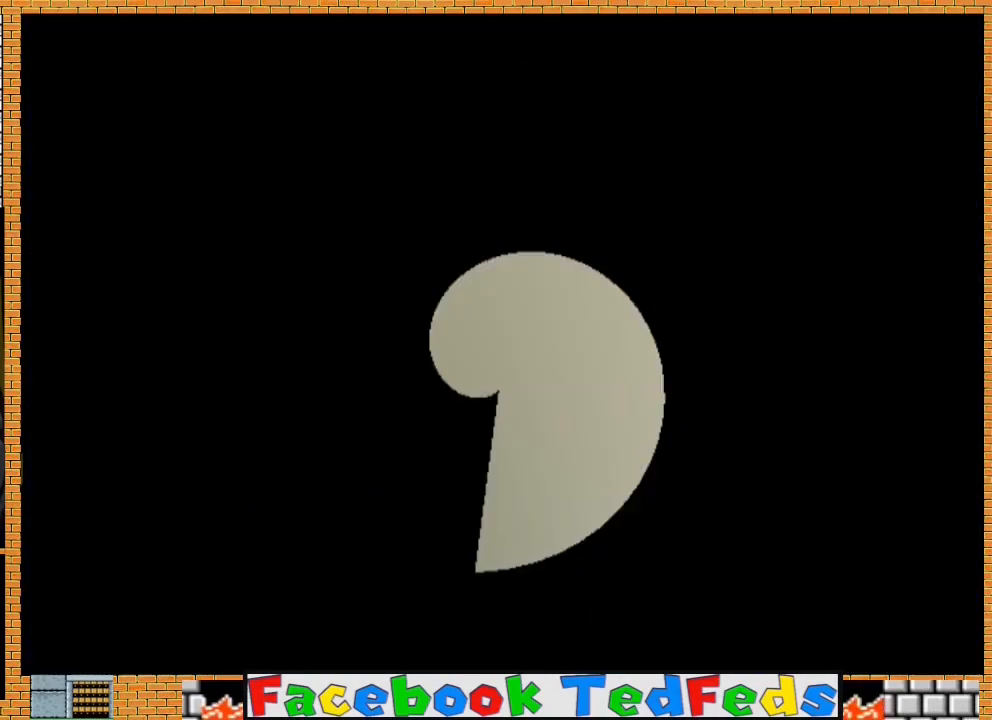
{"buttons": [], "left_stick": "center", "right_stick": "center", "events": [[100, "A", "down"], [200, "A", "up"], [300, "A", "down"], [433, "A", "up"]]}
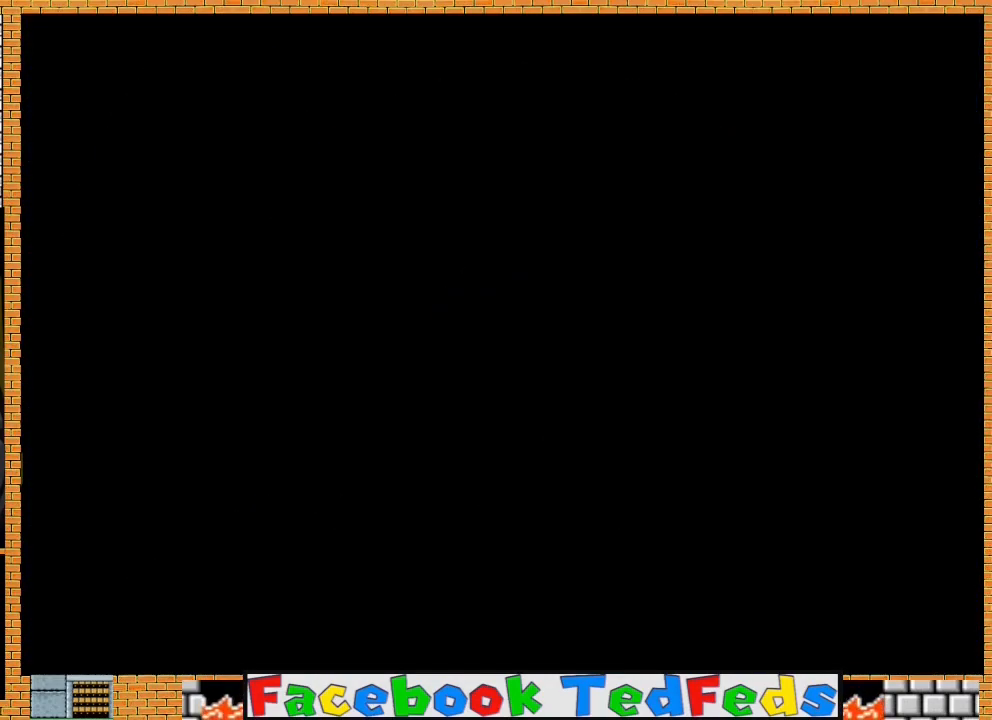
{"buttons": [], "left_stick": "center", "right_stick": "center", "events": [[33, "A", "down"], [133, "A", "up"], [200, "A", "down"], [300, "A", "up"], [367, "A", "down"], [467, "A", "up"]]}
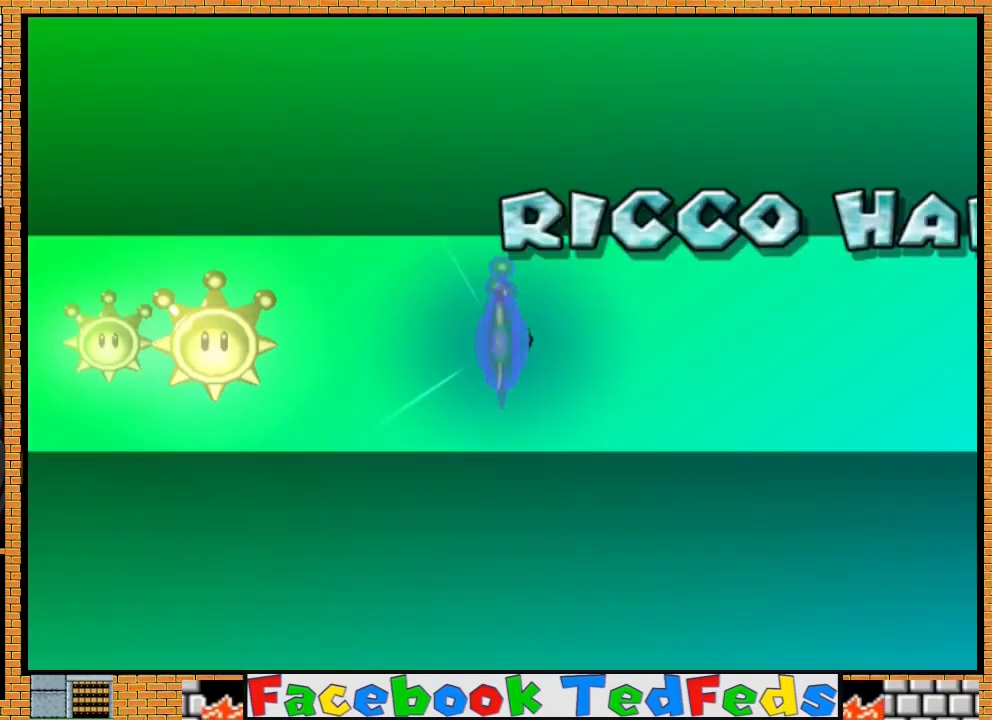
{"buttons": ["A"], "left_stick": "center", "right_stick": "center", "events": [[67, "A", "down"], [200, "A", "up"], [300, "A", "down"], [400, "A", "up"], [467, "A", "down"]]}
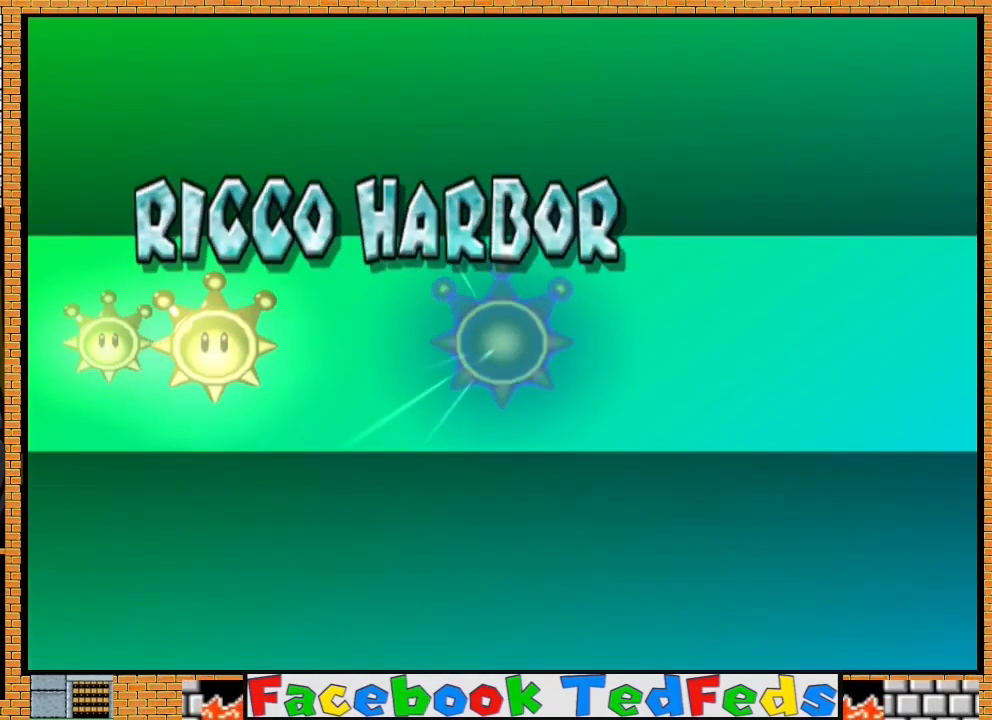
{"buttons": [], "left_stick": "center", "right_stick": "center", "events": [[100, "A", "up"], [200, "A", "down"], [300, "A", "up"], [400, "A", "down"], [500, "A", "up"]]}
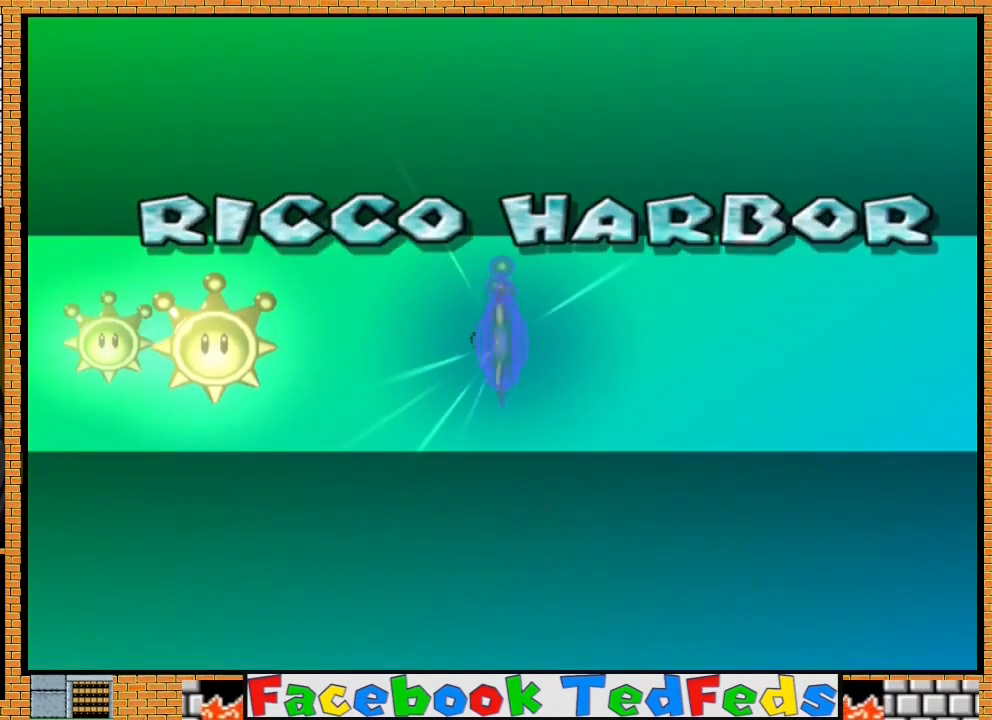
{"buttons": ["A"], "left_stick": "center", "right_stick": "center", "events": [[100, "A", "down"], [200, "A", "up"], [300, "A", "down"], [400, "A", "up"], [467, "A", "down"]]}
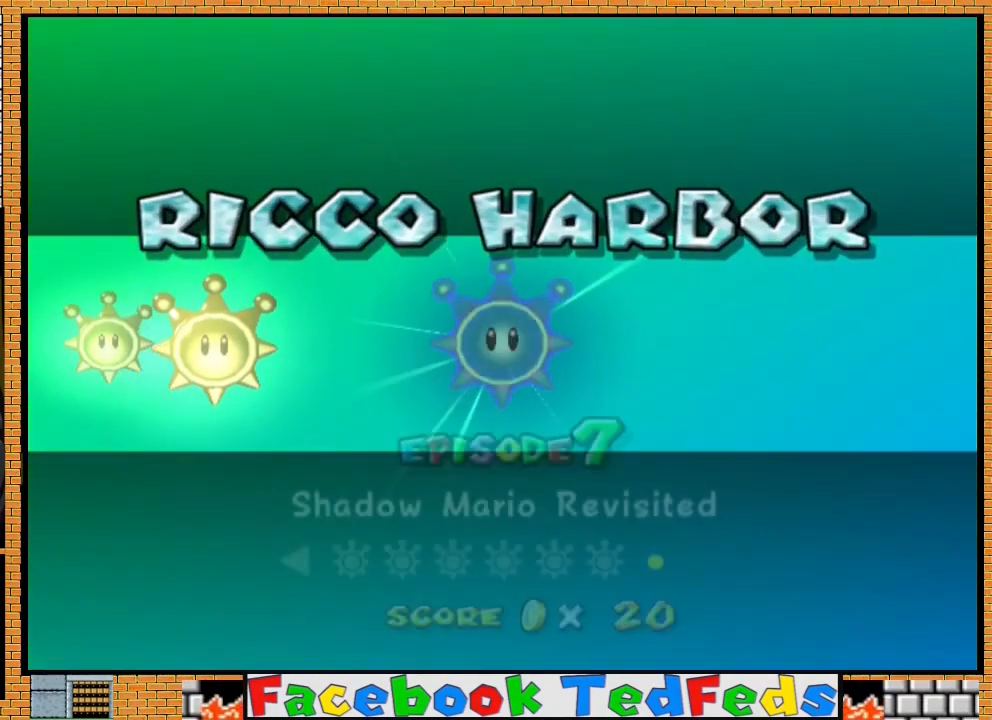
{"buttons": [], "left_stick": "center", "right_stick": "center", "events": [[67, "A", "up"], [167, "A", "down"], [267, "A", "up"], [367, "A", "down"], [433, "A", "up"]]}
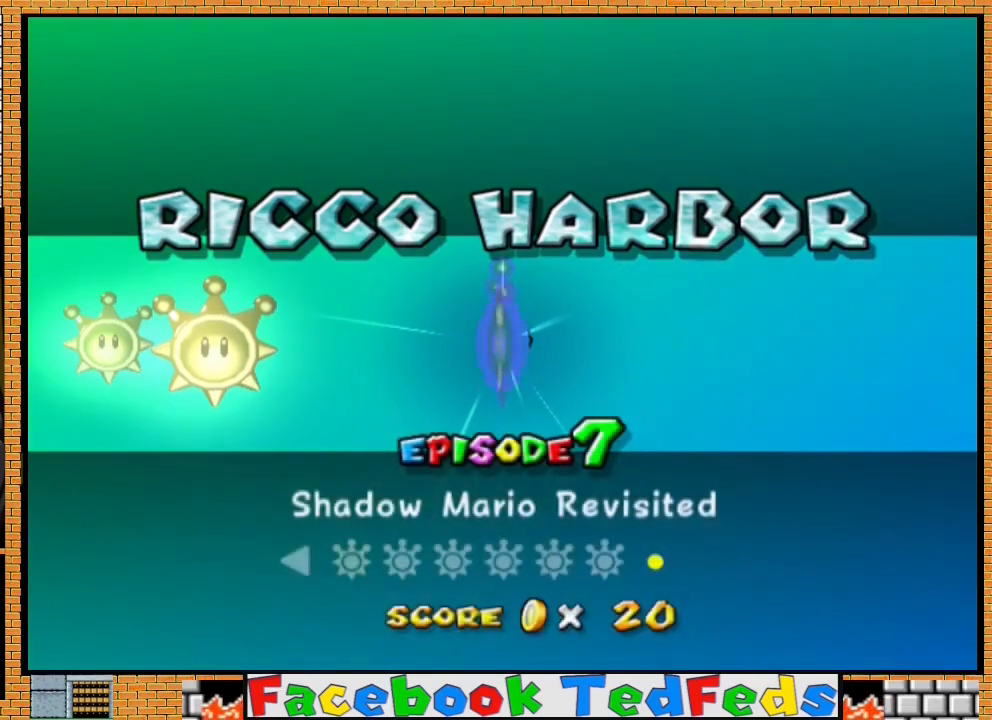
{"buttons": [], "left_stick": "center", "right_stick": "center", "events": [[33, "A", "down"], [133, "A", "up"], [200, "A", "down"], [300, "A", "up"], [367, "A", "down"], [467, "A", "up"]]}
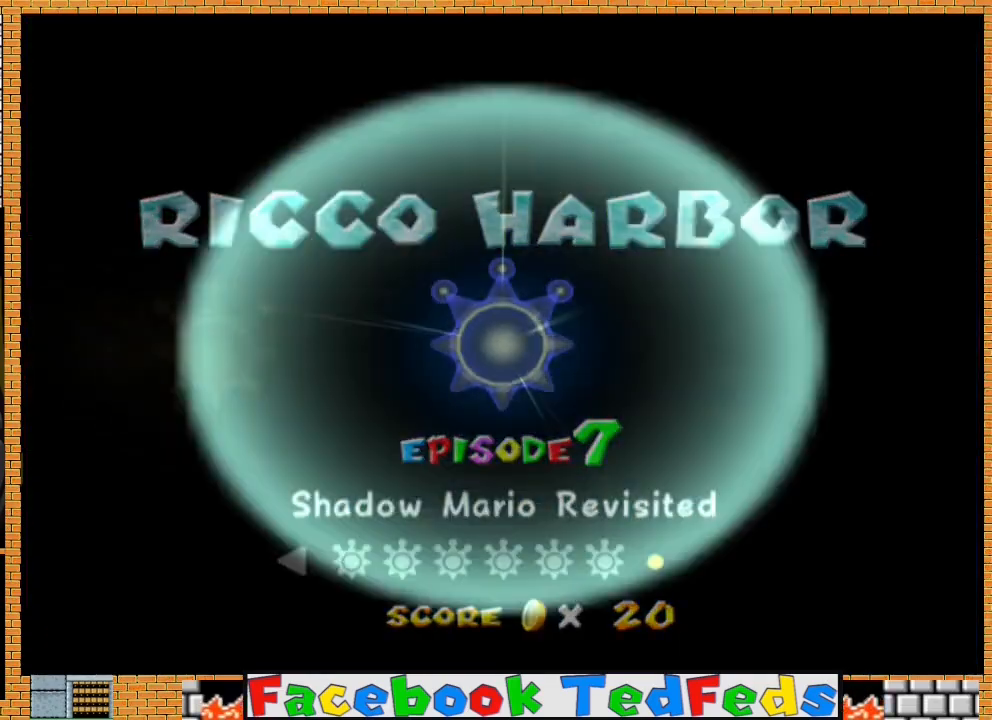
{"buttons": [], "left_stick": "center", "right_stick": "center", "events": [[67, "A", "down"], [133, "A", "up"], [233, "A", "down"], [300, "A", "up"], [400, "A", "down"], [500, "A", "up"]]}
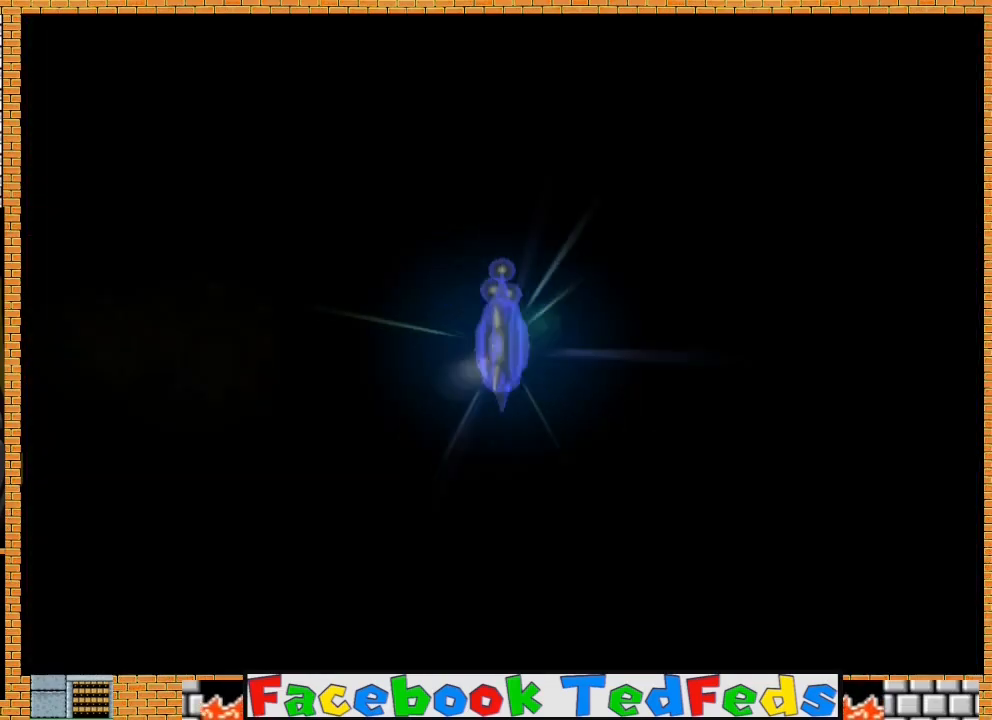
{"buttons": ["A"], "left_stick": "center", "right_stick": "center", "events": [[100, "A", "down"], [233, "A", "up"], [300, "A", "down"], [400, "A", "up"], [500, "A", "down"]]}
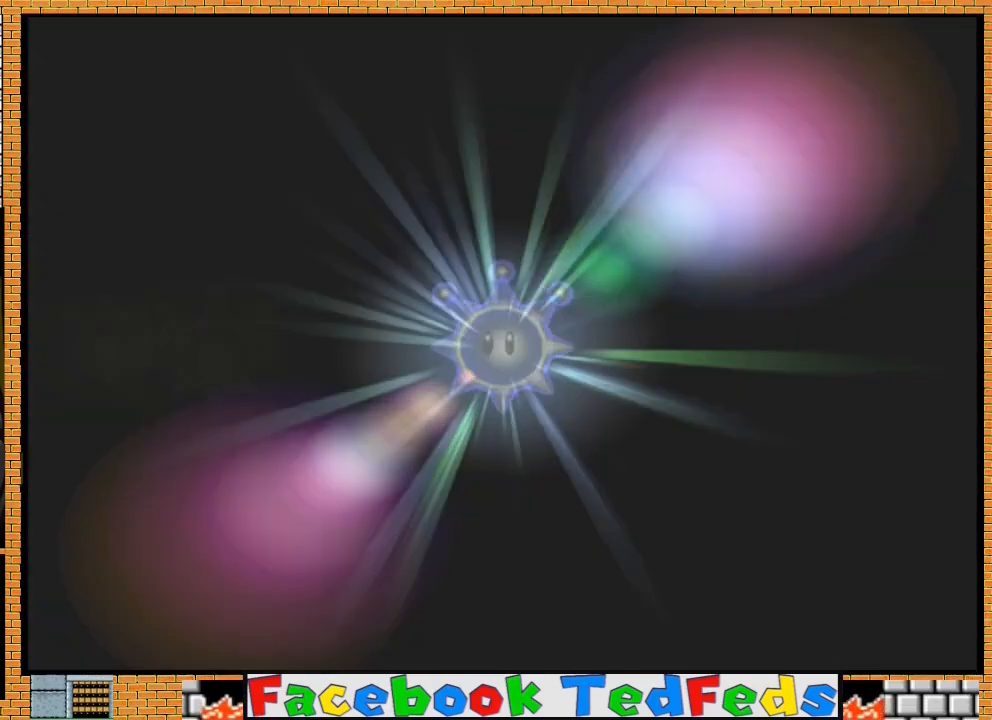
{"buttons": [], "left_stick": "center", "right_stick": "center", "events": [[133, "A", "up"], [200, "A", "down"], [300, "A", "up"], [400, "A", "down"], [500, "A", "up"]]}
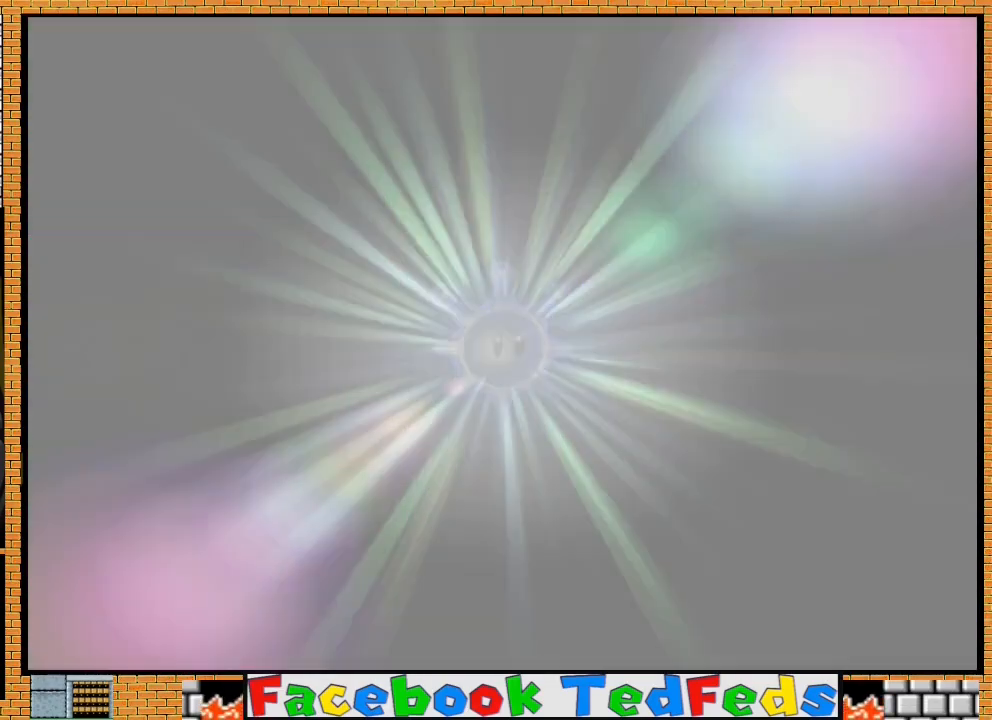
{"buttons": ["A"], "left_stick": "center", "right_stick": "center", "events": [[67, "A", "down"], [167, "A", "up"], [267, "A", "down"], [367, "A", "up"], [433, "A", "down"]]}
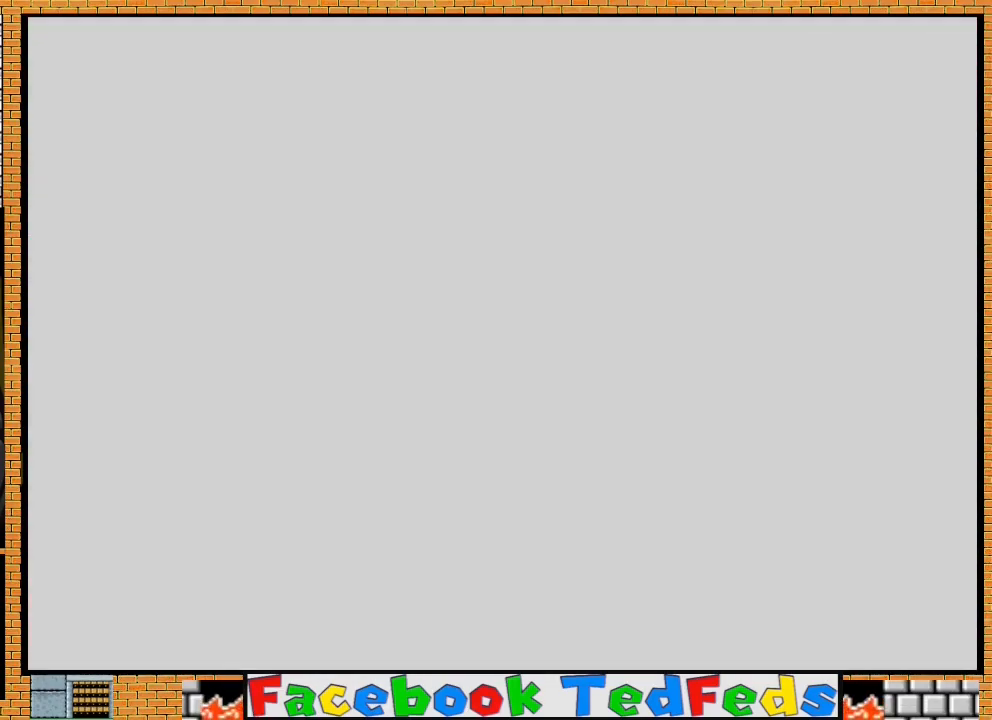
{"buttons": [], "left_stick": "center", "right_stick": "center", "events": [[67, "A", "up"], [133, "A", "down"], [267, "A", "up"], [333, "A", "down"], [433, "A", "up"]]}
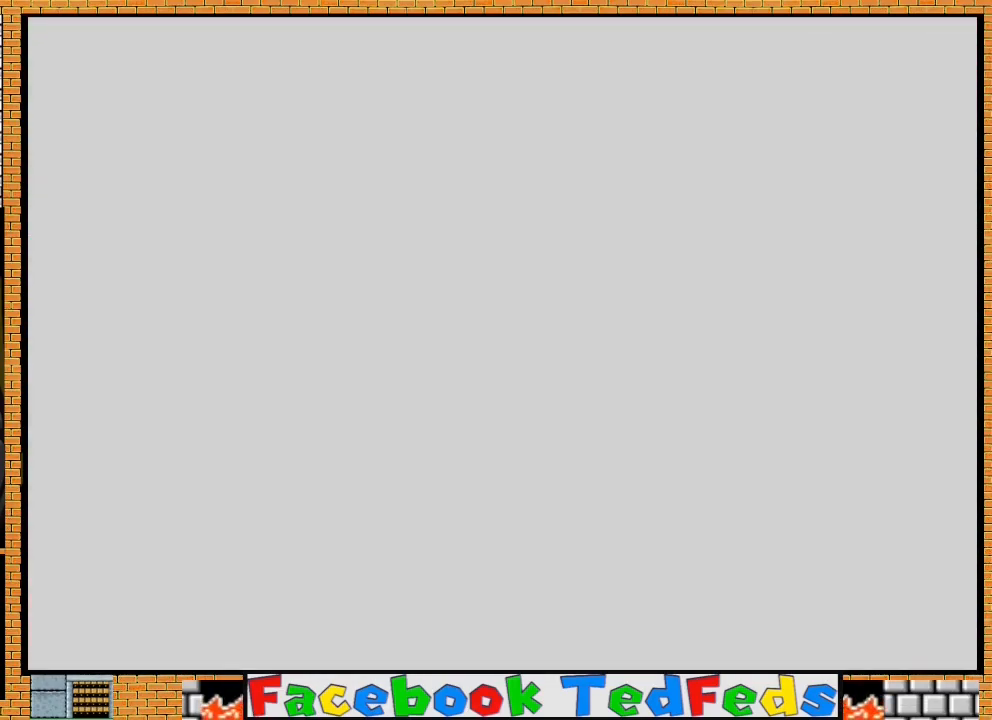
{"buttons": [], "left_stick": "center", "right_stick": "center", "events": [[33, "A", "down"], [133, "A", "up"], [200, "A", "down"], [300, "A", "up"], [367, "A", "down"], [467, "A", "up"]]}
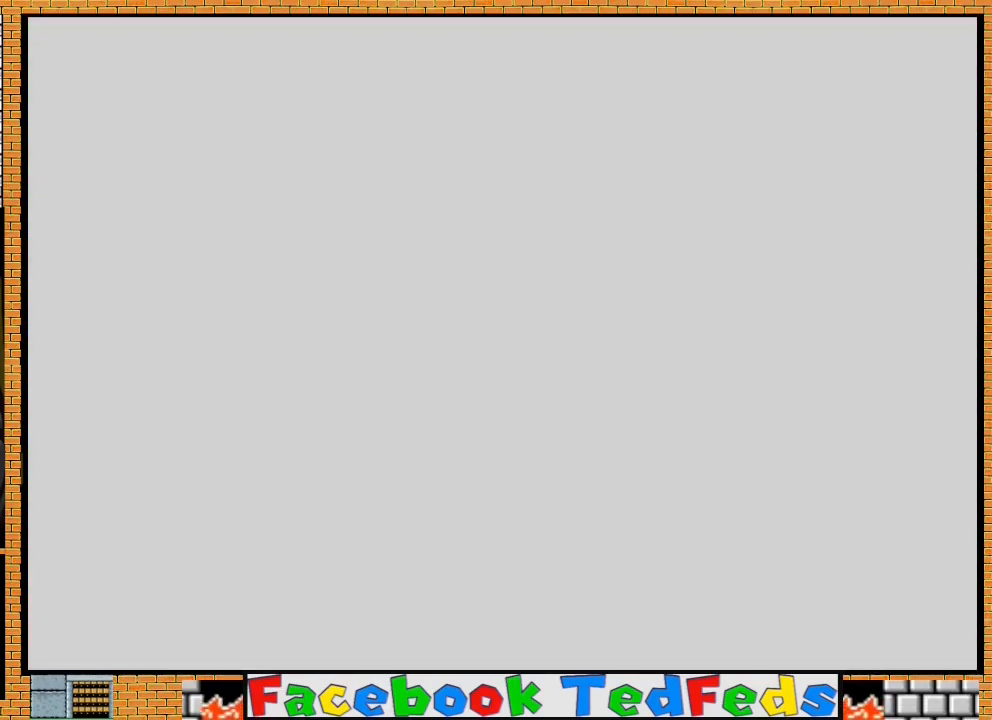
{"buttons": ["A"], "left_stick": "center", "right_stick": "center", "events": [[33, "A", "down"], [100, "A", "up"], [167, "A", "down"], [267, "A", "up"], [333, "A", "down"], [433, "A", "up"], [500, "A", "down"]]}
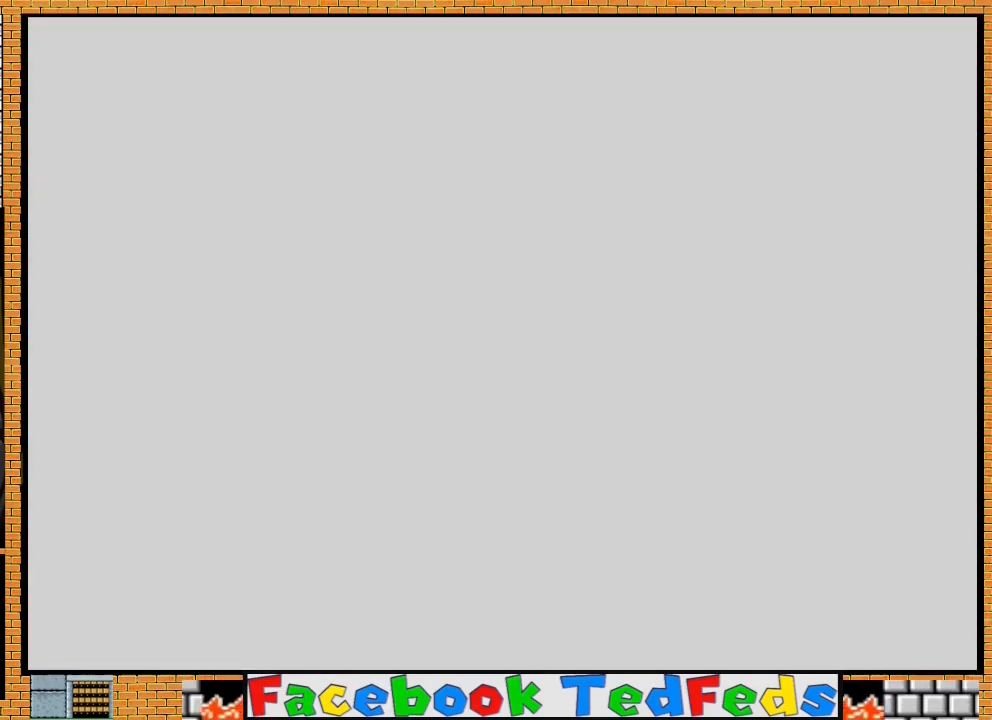
{"buttons": ["A"], "left_stick": "center", "right_stick": "center", "events": [[100, "A", "up"], [167, "A", "down"], [267, "A", "up"], [300, "A", "down"], [367, "A", "up"], [467, "A", "down"]]}
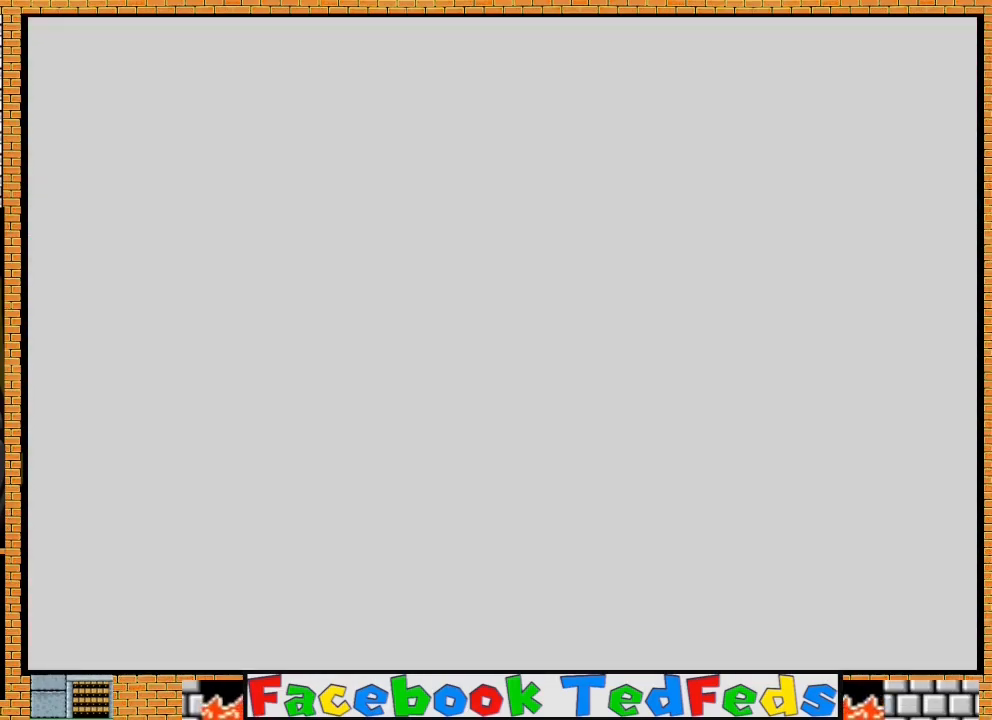
{"buttons": [], "left_stick": "center", "right_stick": "center", "events": [[33, "A", "up"], [133, "A", "down"], [167, "A", "up"], [233, "A", "down"], [300, "A", "up"], [400, "A", "down"], [500, "A", "up"]]}
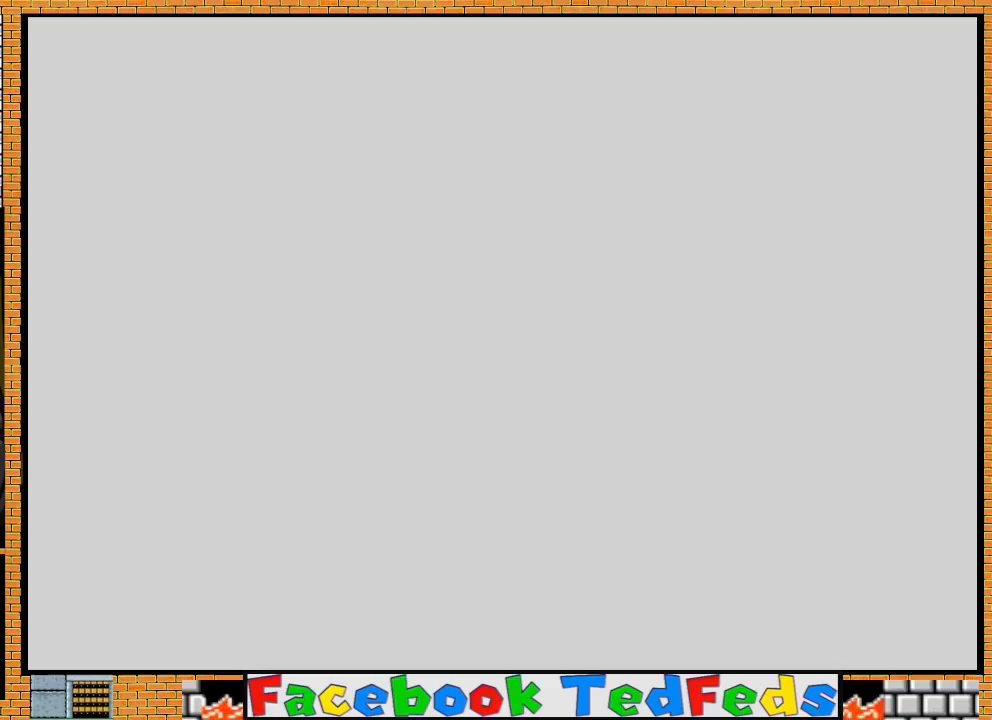
{"buttons": ["A"], "left_stick": "center", "right_stick": "center", "events": [[133, "A", "down"], [233, "A", "up"], [267, "A", "down"], [400, "A", "up"], [467, "A", "down"]]}
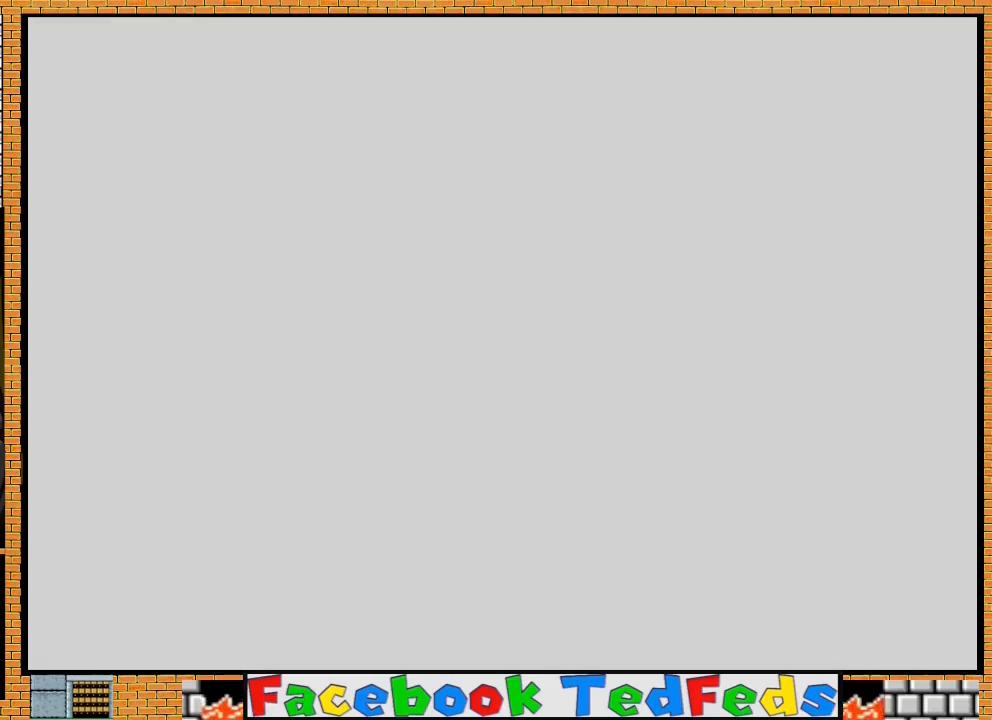
{"buttons": ["A"], "left_stick": "center", "right_stick": "center", "events": [[33, "A", "up"], [100, "A", "down"], [167, "A", "up"], [233, "A", "down"], [300, "A", "up"], [367, "A", "down"], [433, "A", "up"], [500, "A", "down"]]}
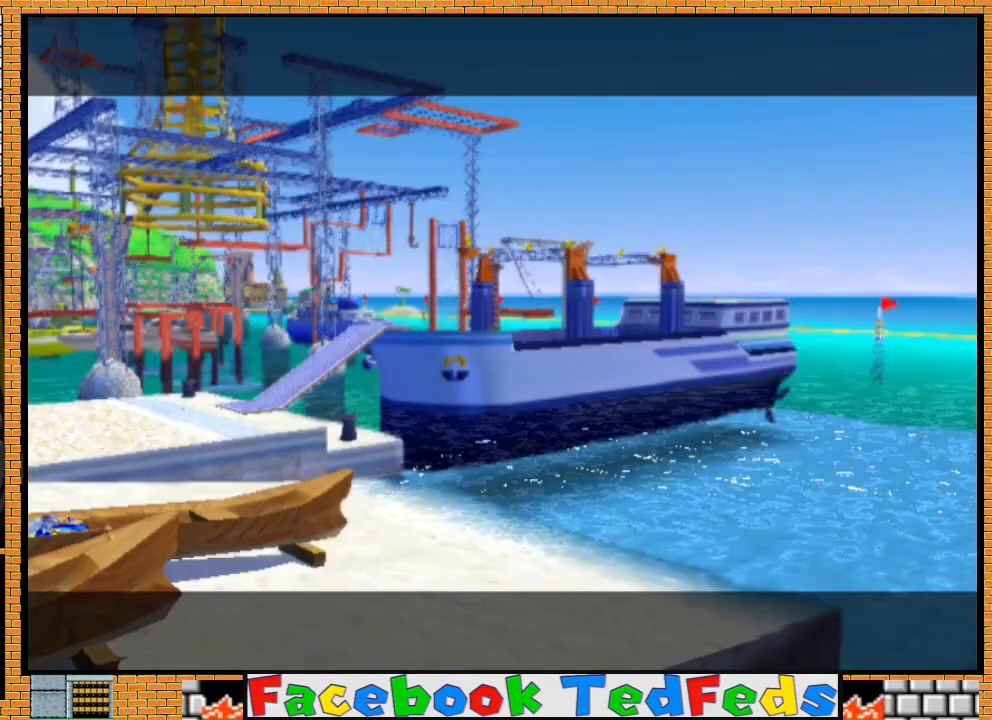
{"buttons": [], "left_stick": "center", "right_stick": "center", "events": [[67, "A", "up"], [167, "A", "down"], [200, "A", "up"], [300, "A", "down"], [333, "A", "up"], [400, "A", "down"], [467, "A", "up"]]}
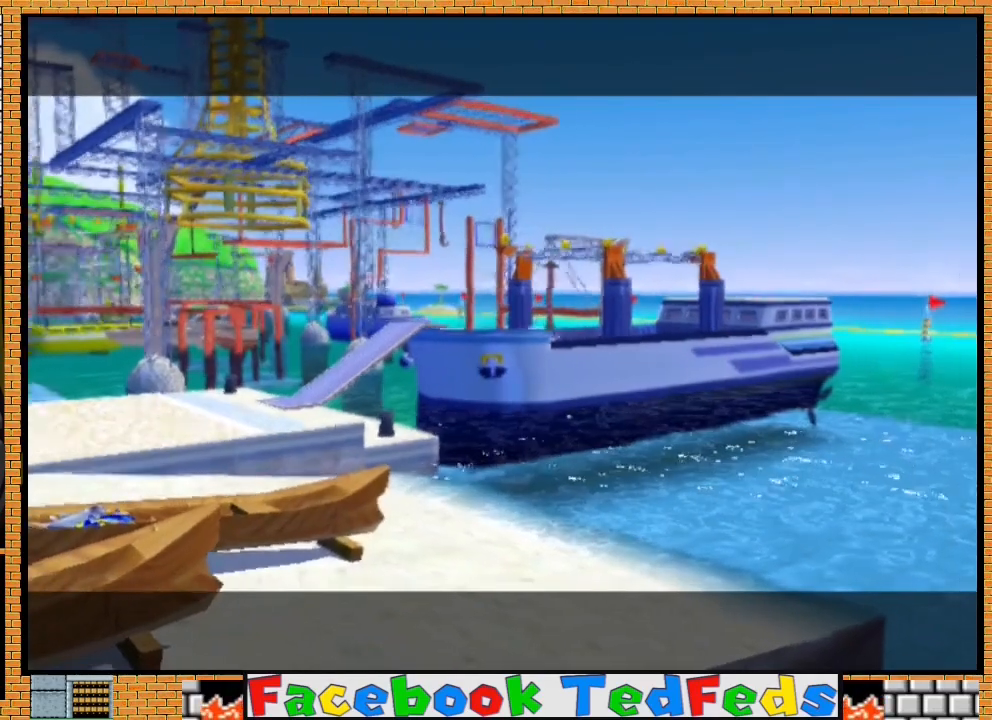
{"buttons": [], "left_stick": "center", "right_stick": "center", "events": [[67, "A", "down"], [133, "A", "up"], [200, "A", "down"], [233, "A", "up"], [333, "A", "down"], [400, "A", "up"], [467, "A", "down"], [500, "A", "up"]]}